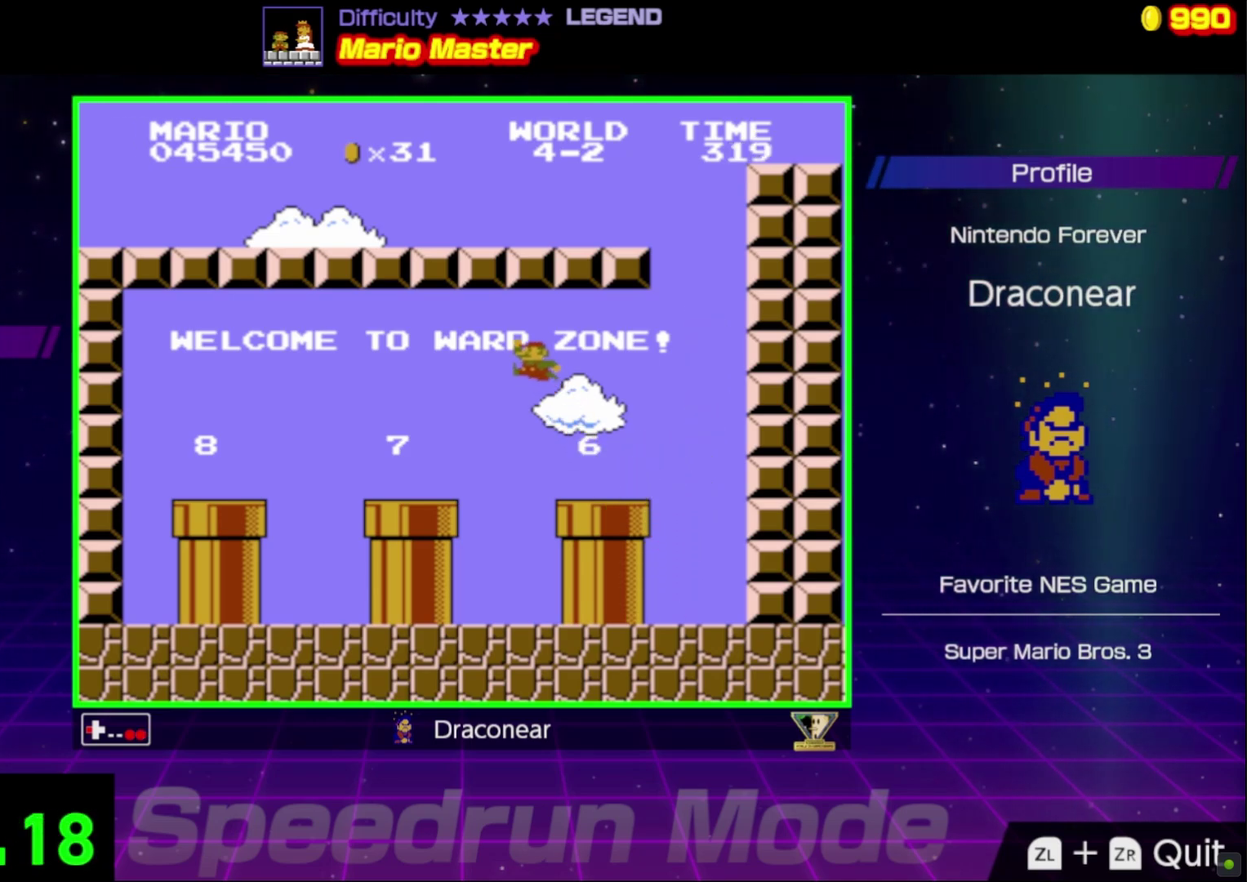
Gameplay with a controller (Nintendo layout); each line is a JSON object with the inputs held at the frame after it. "events" lists button and stick changes between this image and that frame as [ms after this image, input, new state], when the widget could be followed in between. Not read: L3 R3.
{"buttons": ["A", "B", "DPAD_LEFT"], "events": []}
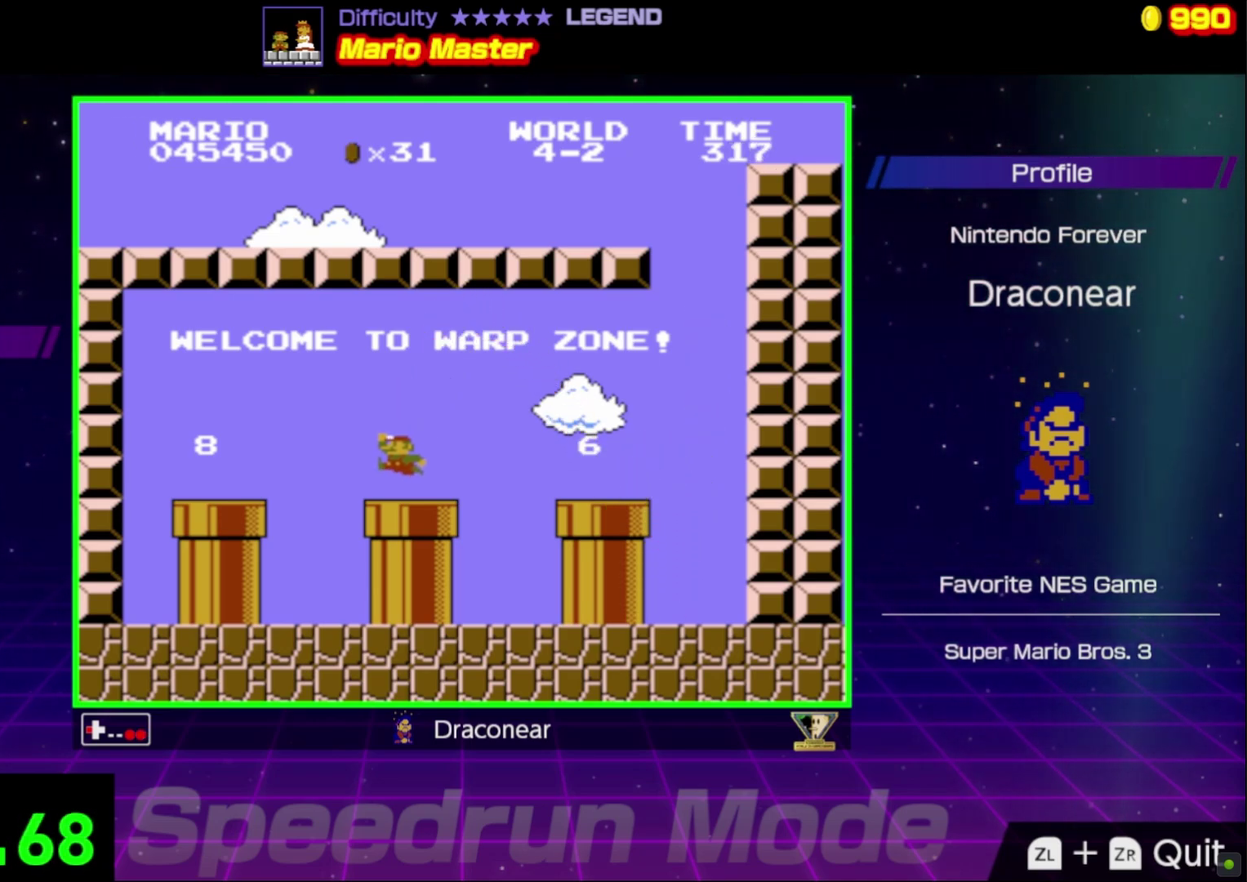
{"buttons": ["B", "DPAD_LEFT"], "events": [[50, "A", "up"]]}
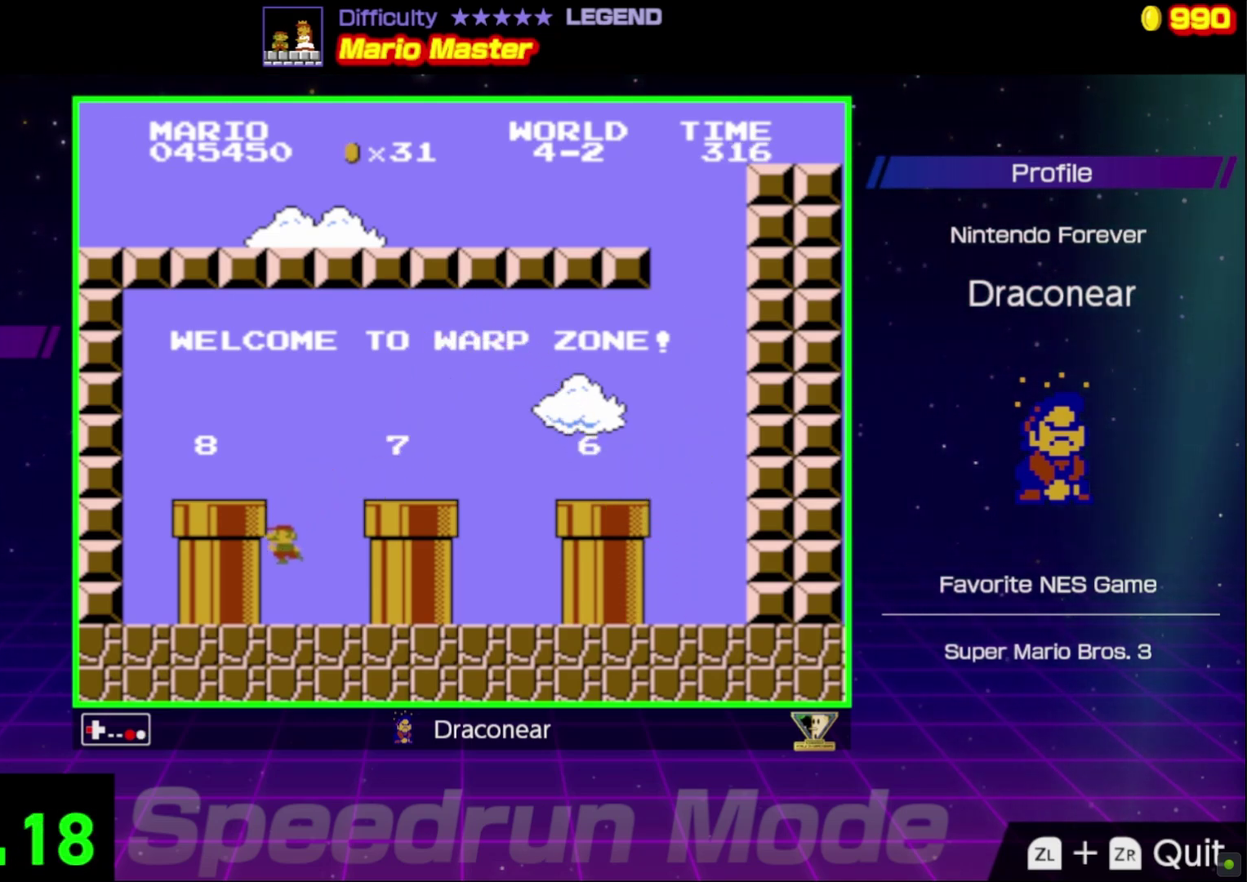
{"buttons": ["A", "B", "DPAD_LEFT"], "events": [[50, "A", "down"], [417, "A", "up"], [500, "A", "down"]]}
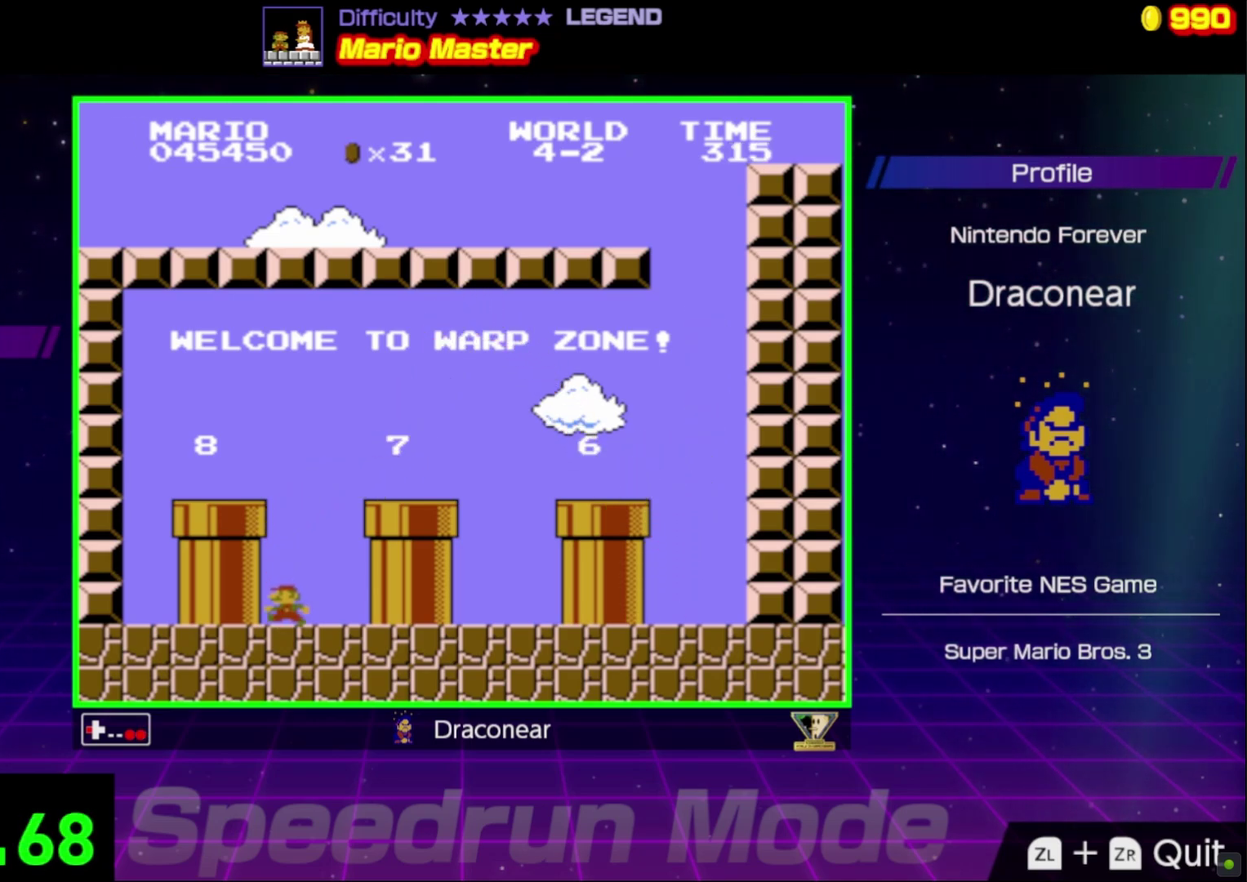
{"buttons": ["B", "DPAD_LEFT"], "events": [[400, "A", "up"]]}
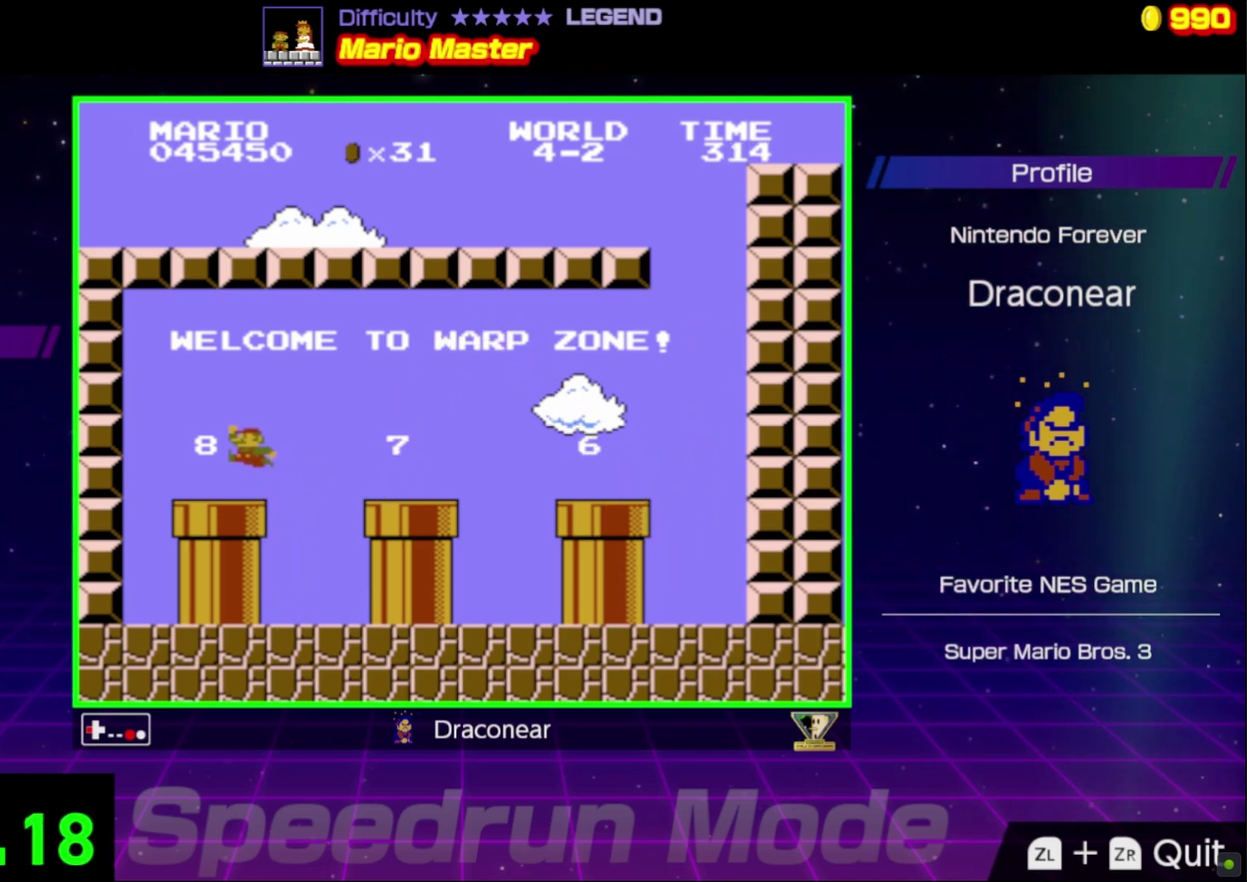
{"buttons": ["B"], "events": [[50, "DPAD_LEFT", "up"], [167, "DPAD_DOWN", "down"], [300, "DPAD_DOWN", "up"]]}
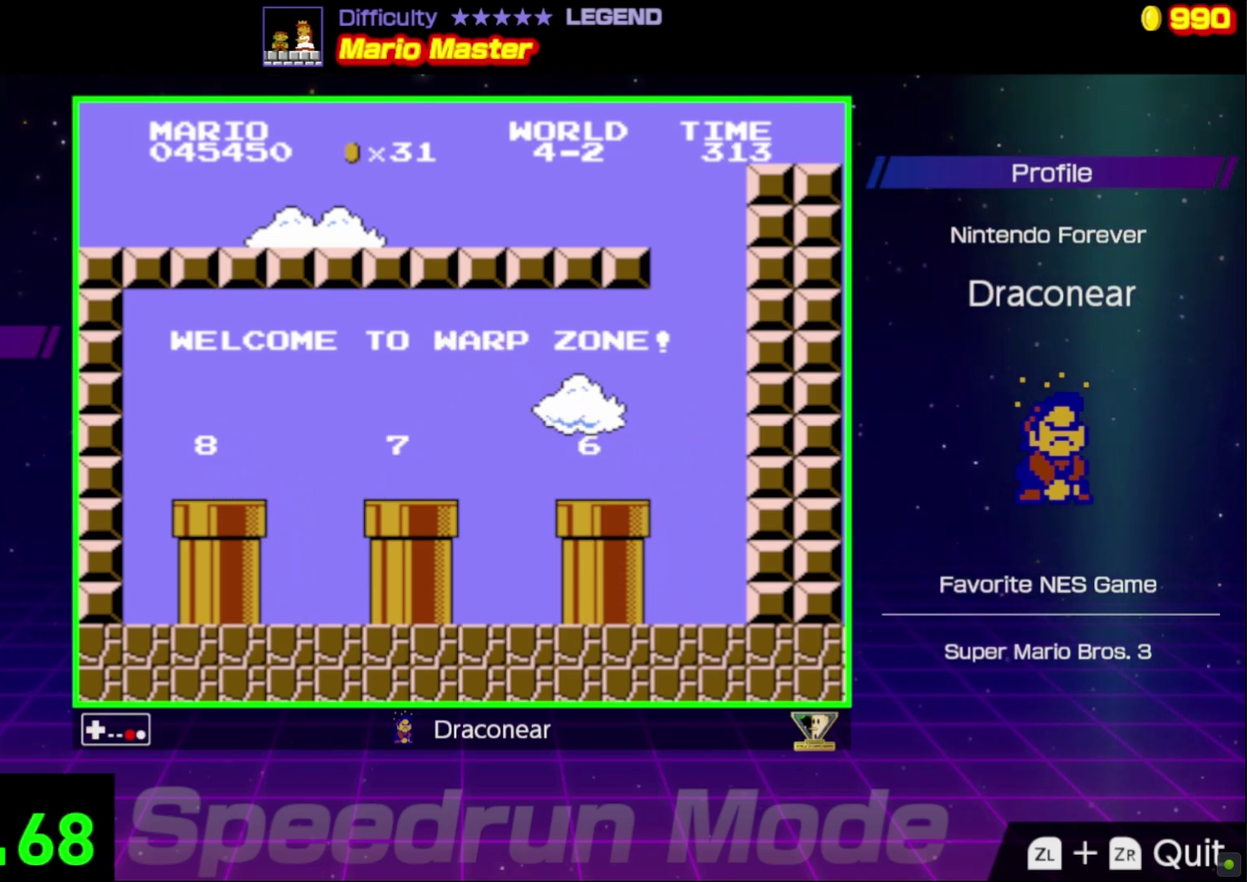
{"buttons": ["B"], "events": []}
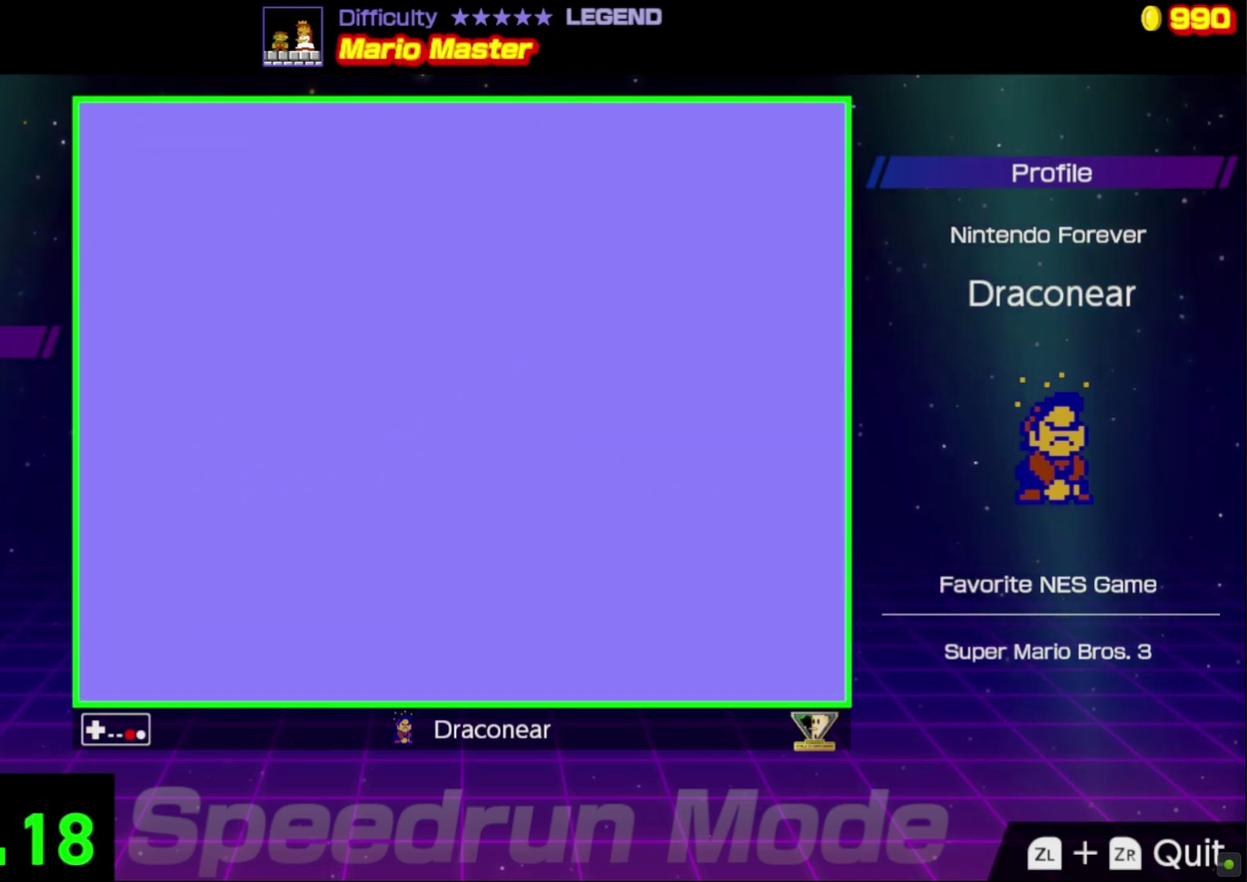
{"buttons": ["B"], "events": []}
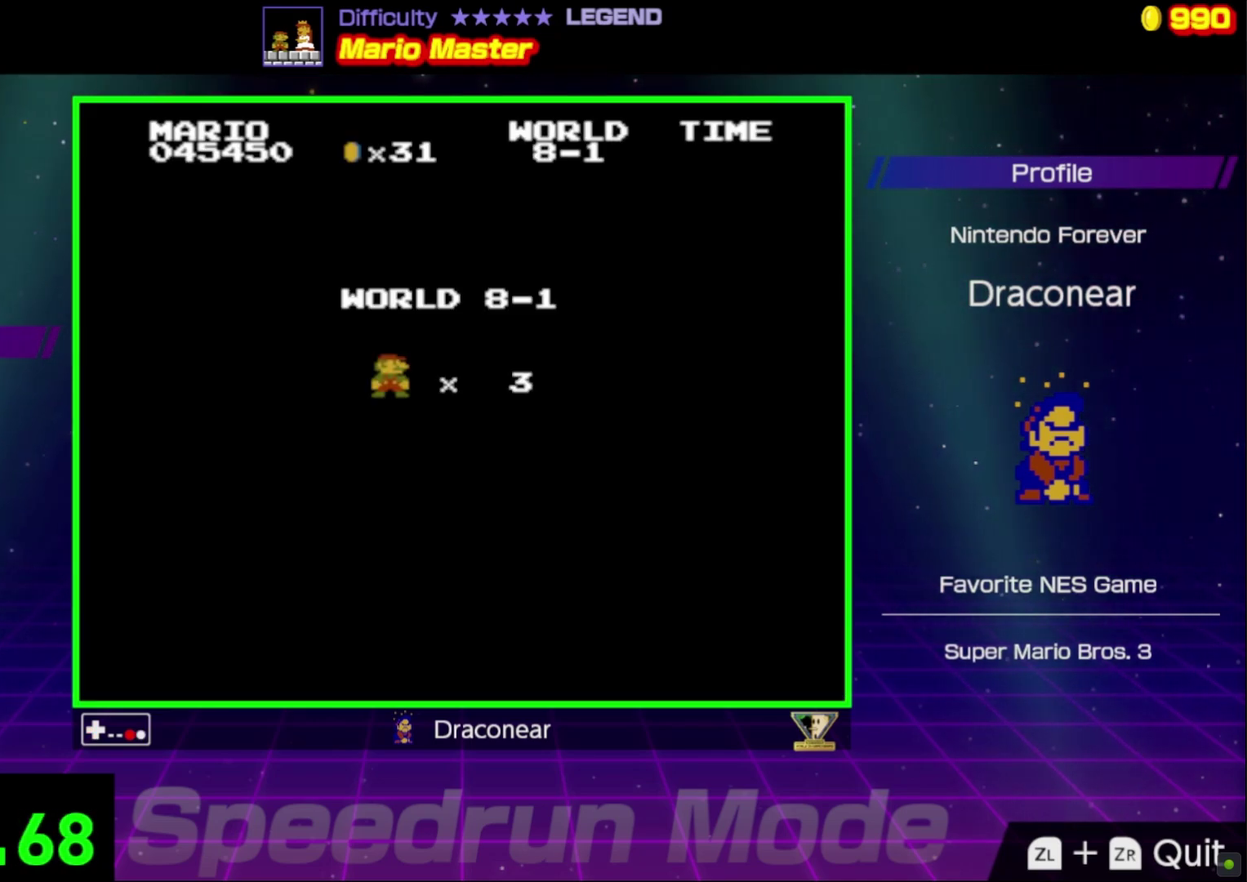
{"buttons": ["B"], "events": []}
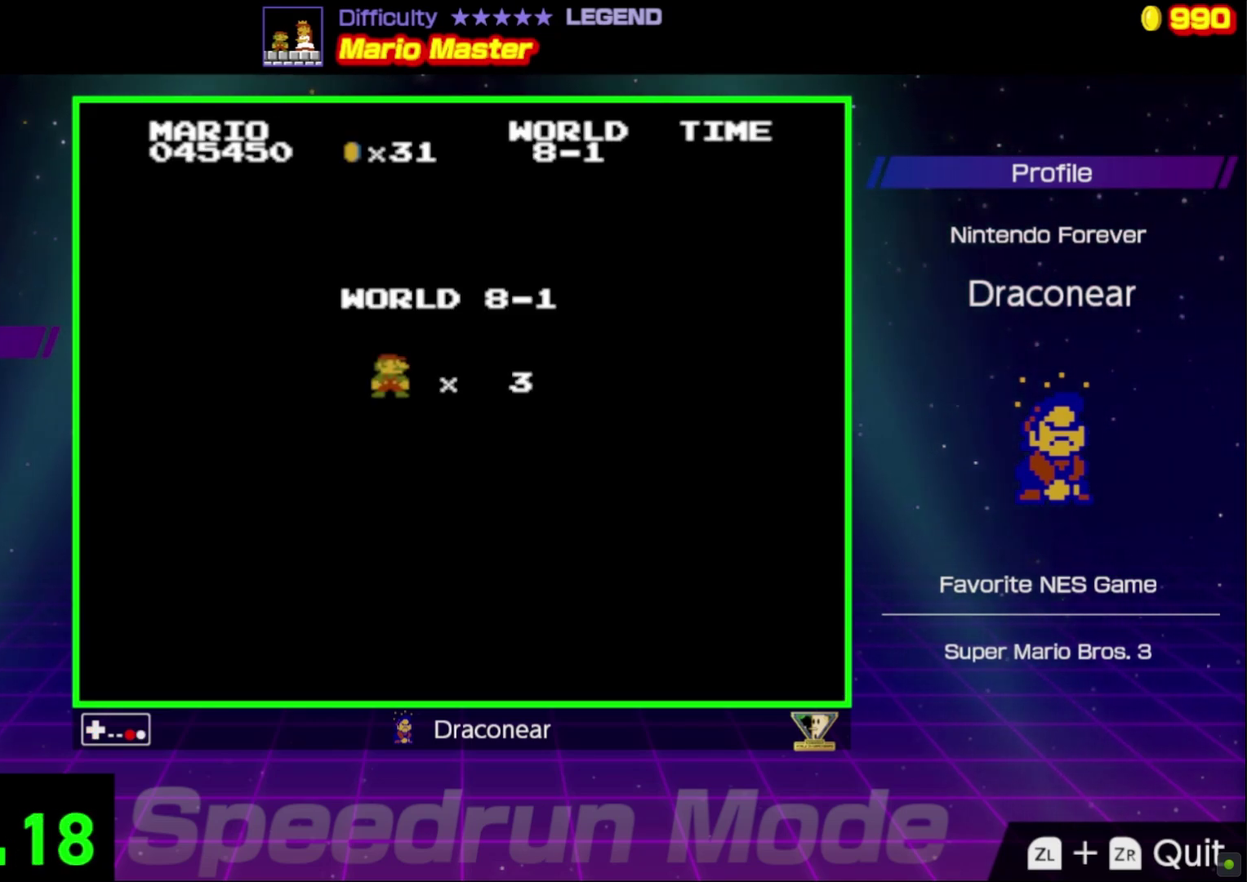
{"buttons": ["B", "DPAD_RIGHT"], "events": [[67, "DPAD_RIGHT", "down"]]}
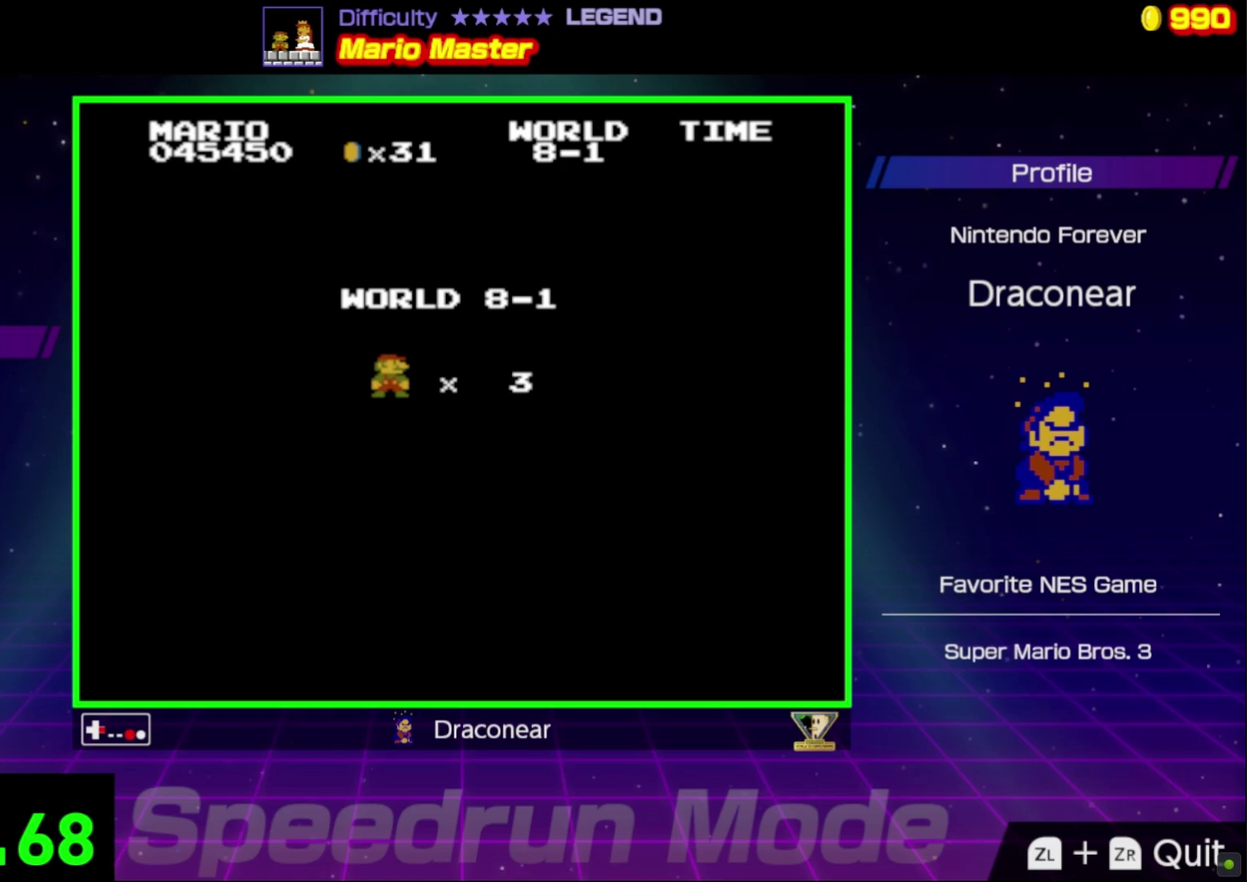
{"buttons": ["B", "DPAD_RIGHT"], "events": []}
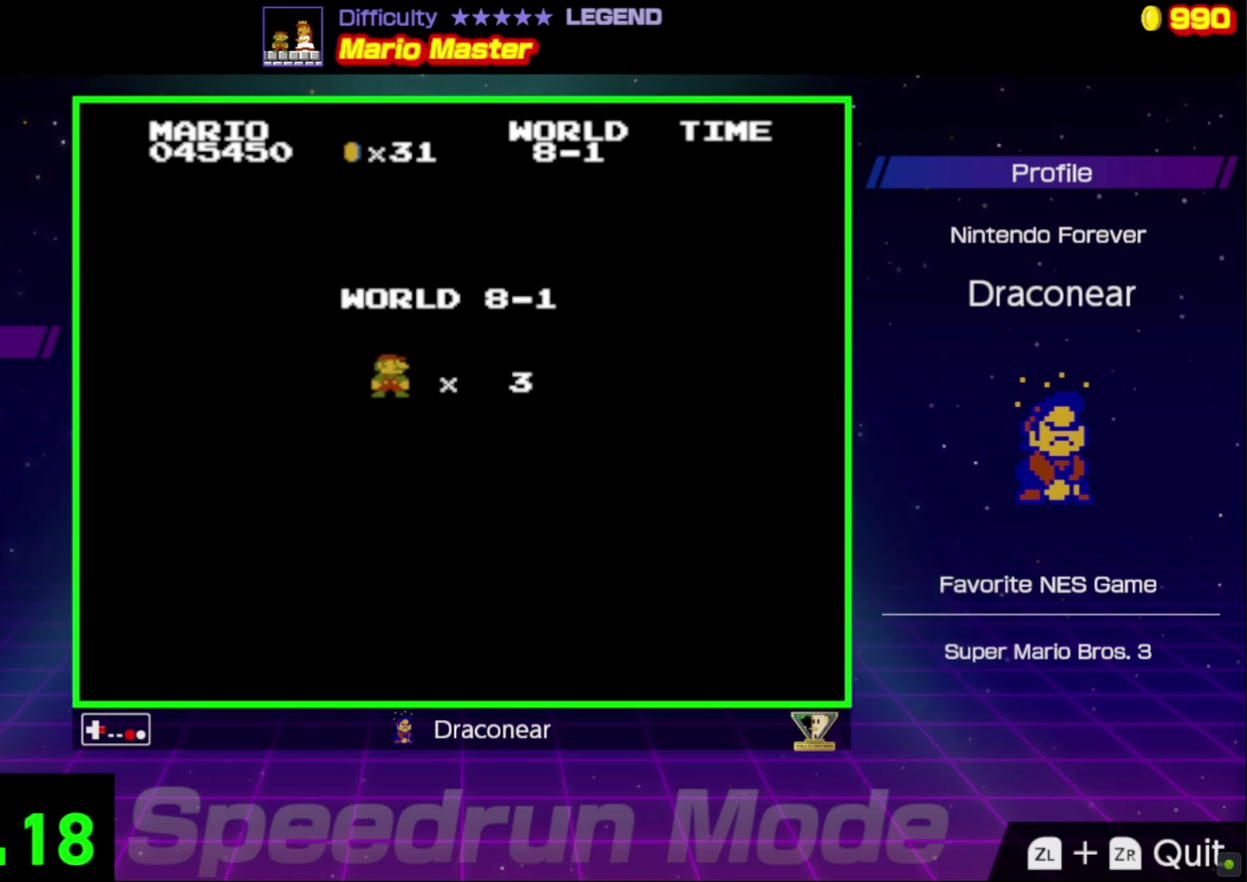
{"buttons": ["B", "DPAD_RIGHT"], "events": []}
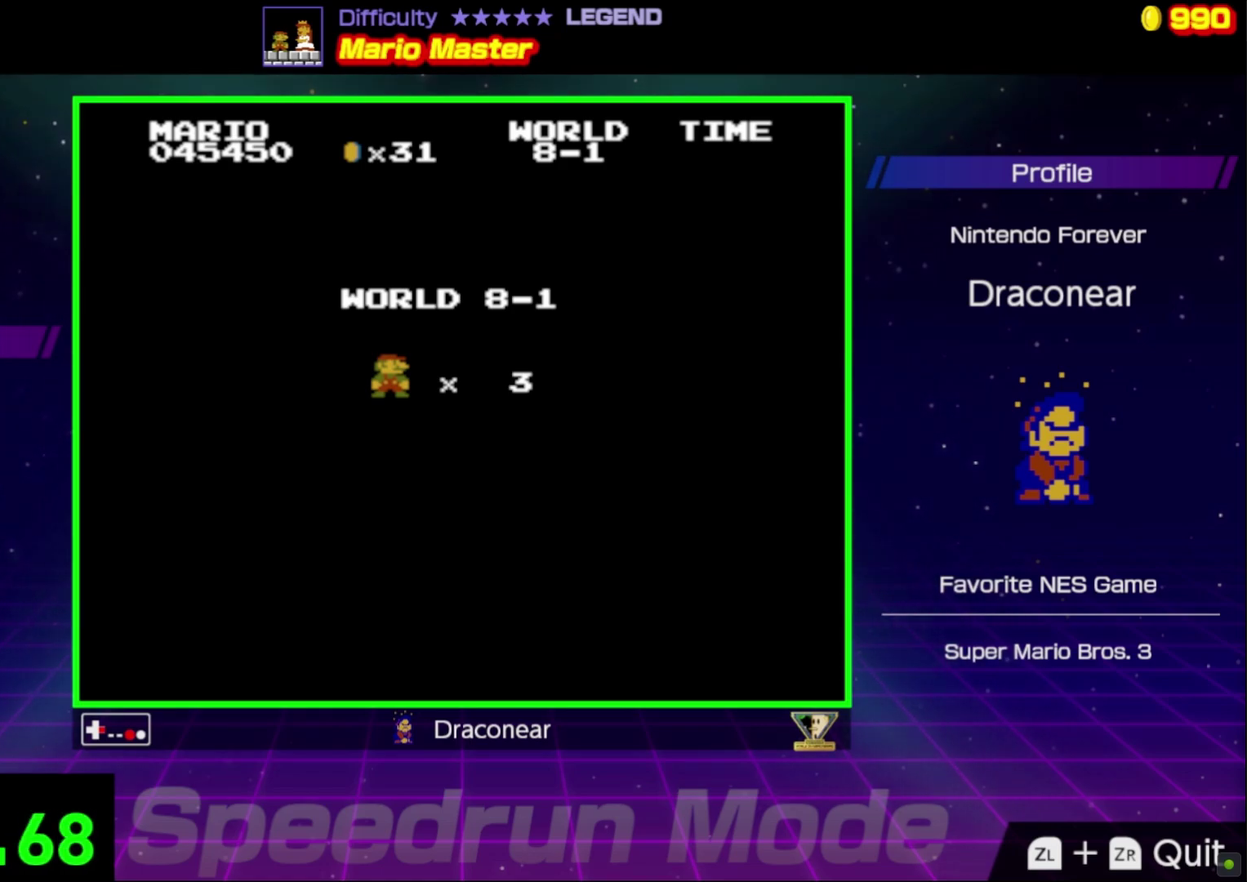
{"buttons": ["B", "DPAD_RIGHT"], "events": []}
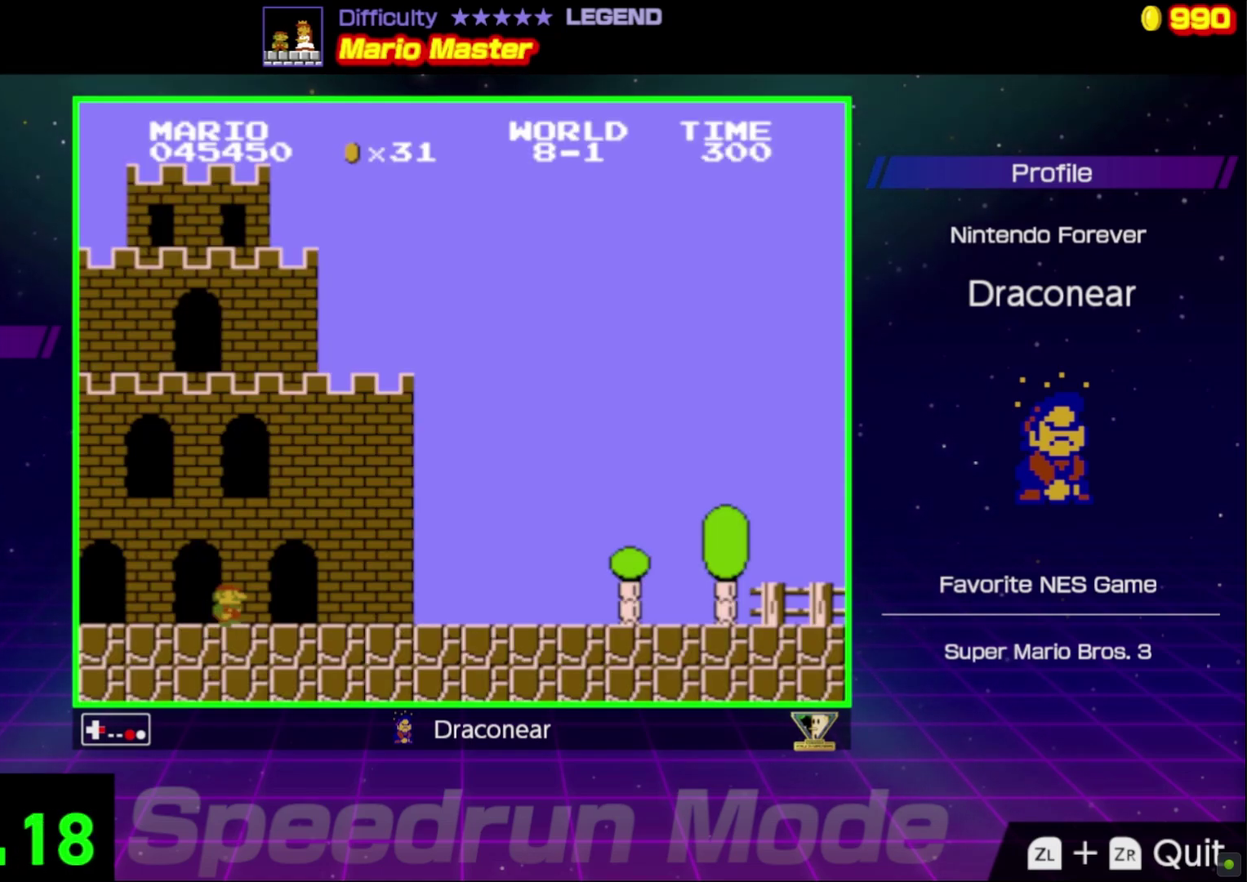
{"buttons": ["B", "DPAD_RIGHT"], "events": []}
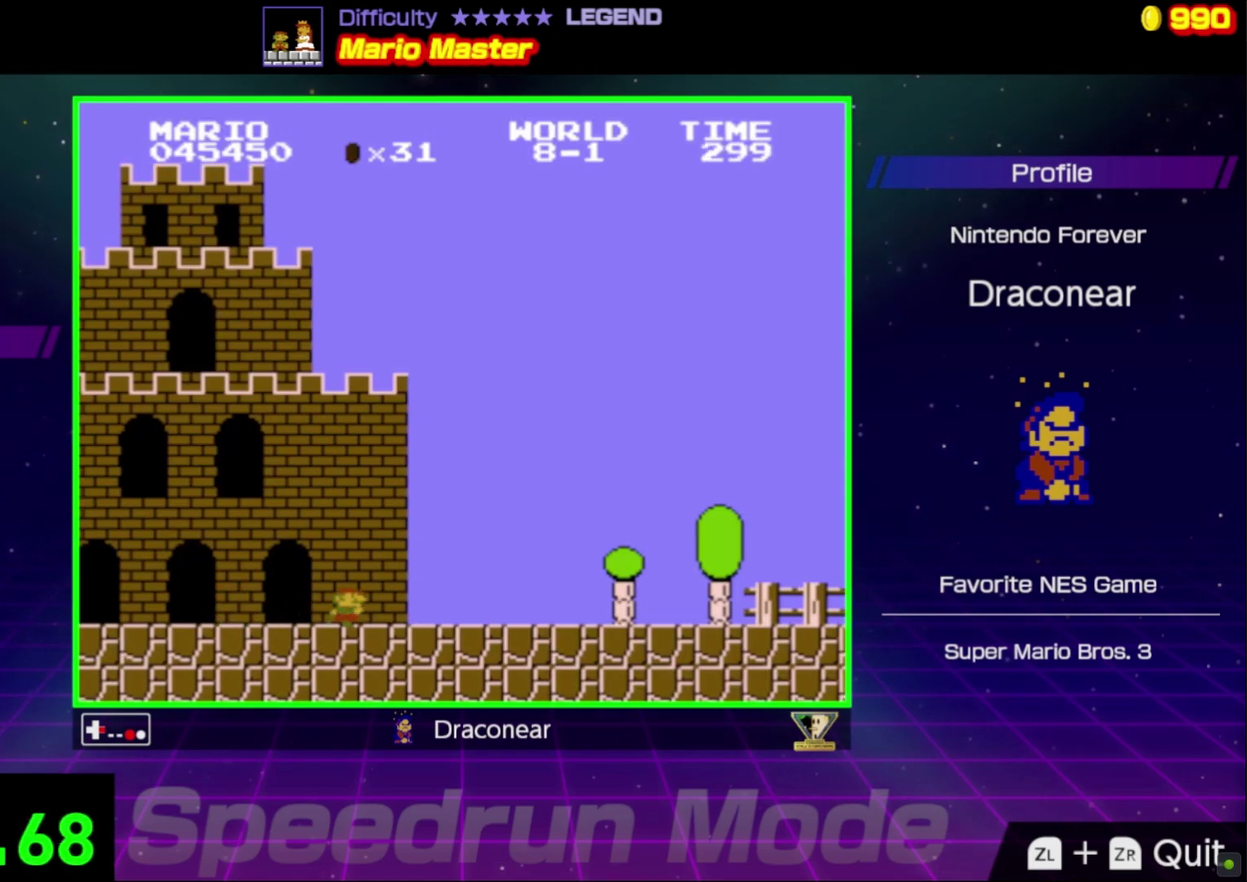
{"buttons": ["B", "DPAD_RIGHT"], "events": []}
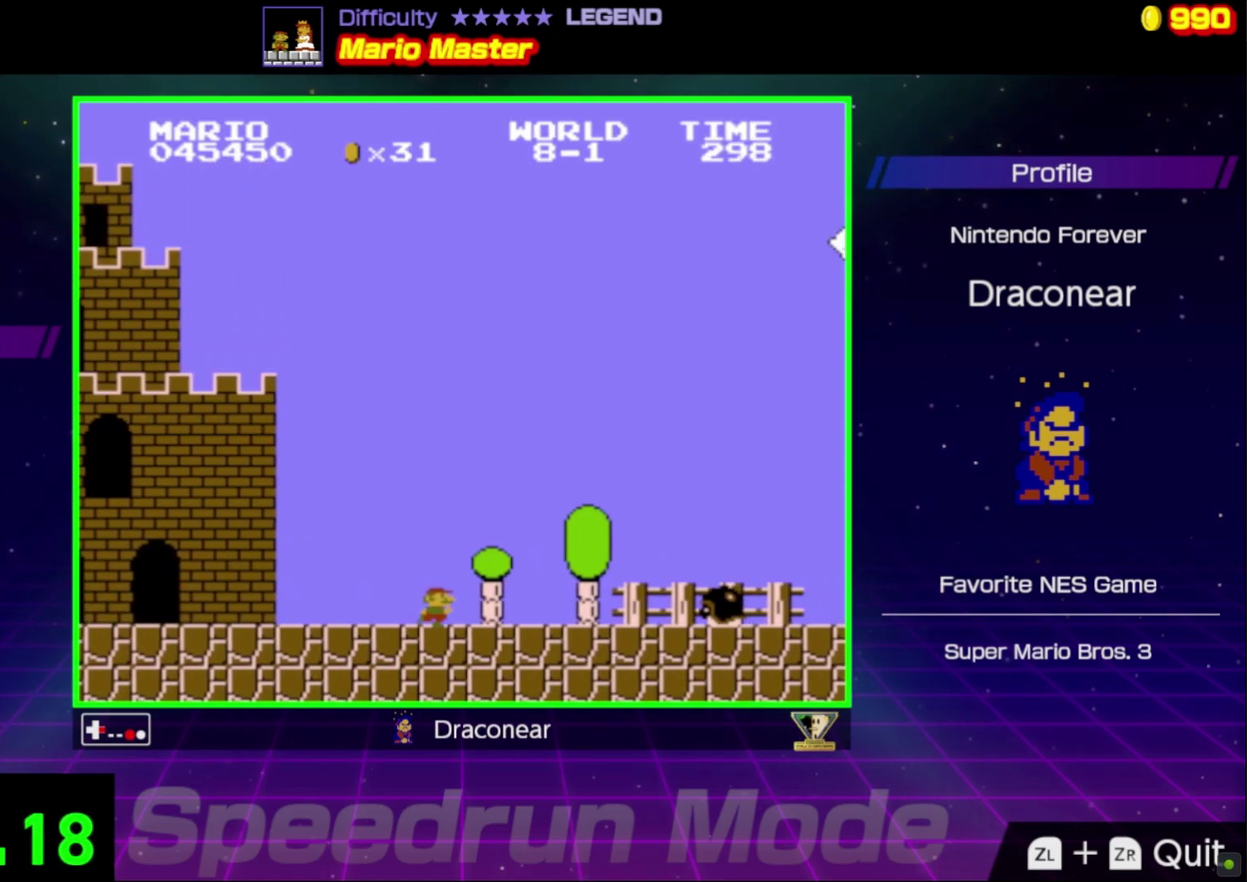
{"buttons": ["B"], "events": [[183, "A", "down"], [383, "A", "up"], [433, "DPAD_RIGHT", "up"]]}
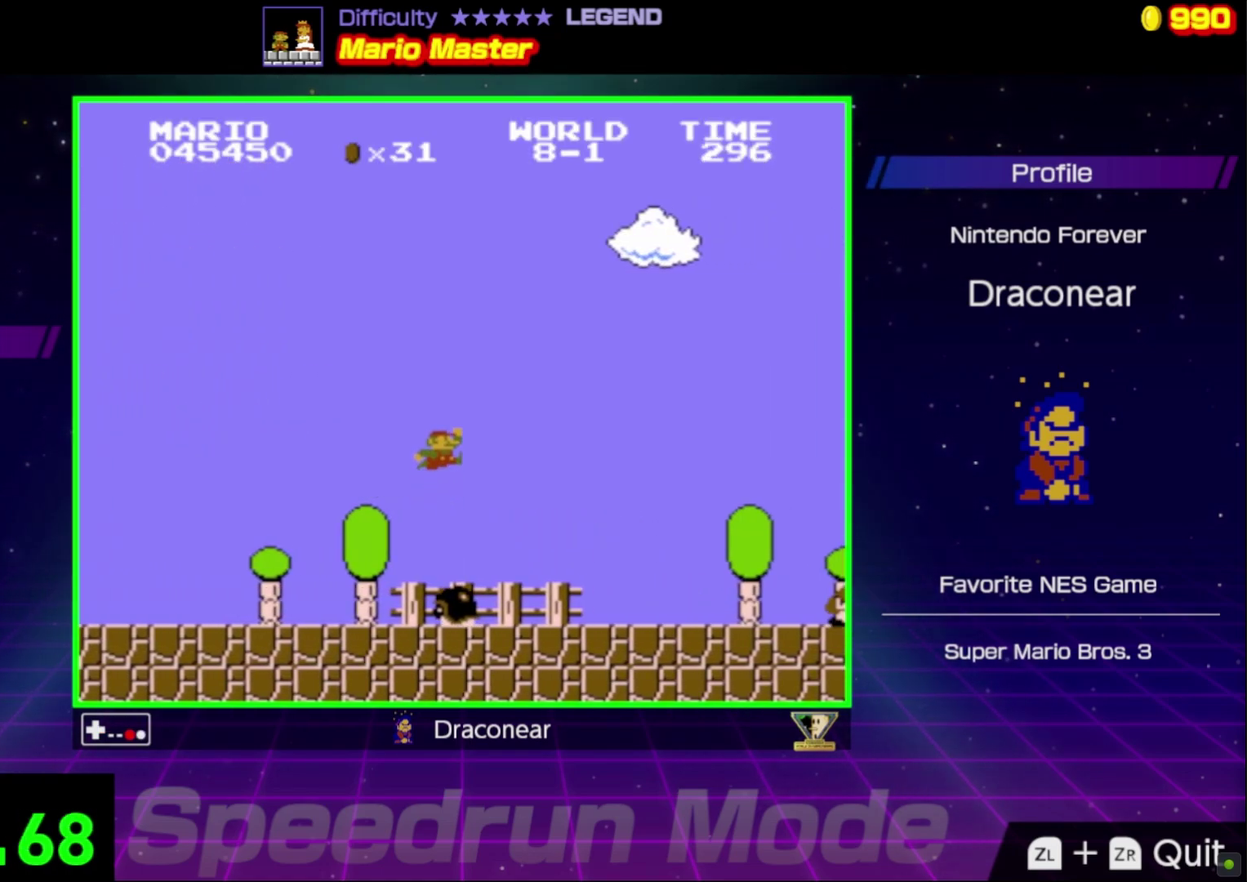
{"buttons": ["A", "B", "DPAD_RIGHT"], "events": [[33, "DPAD_LEFT", "down"], [133, "DPAD_LEFT", "up"], [200, "DPAD_RIGHT", "down"], [450, "A", "down"]]}
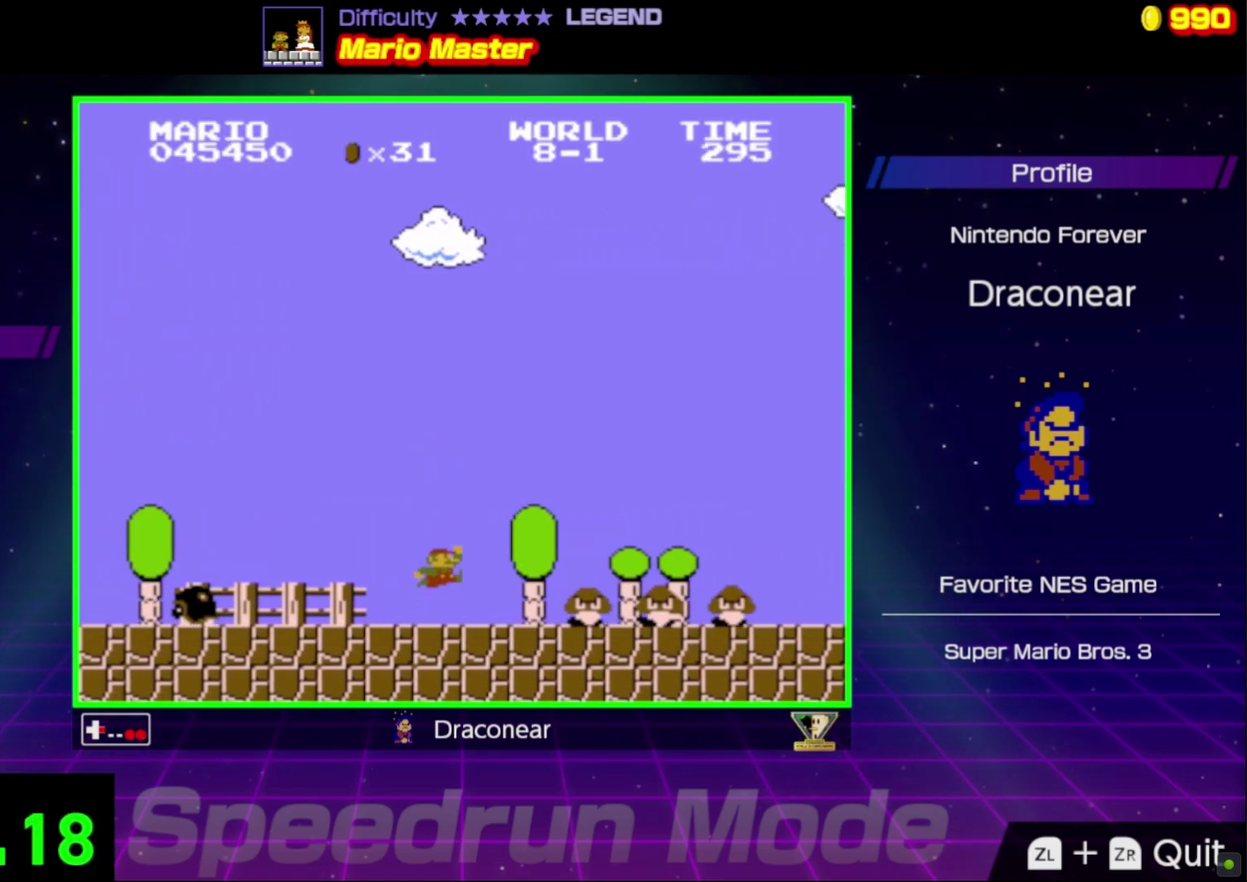
{"buttons": ["B"], "events": [[317, "A", "up"], [350, "DPAD_RIGHT", "up"]]}
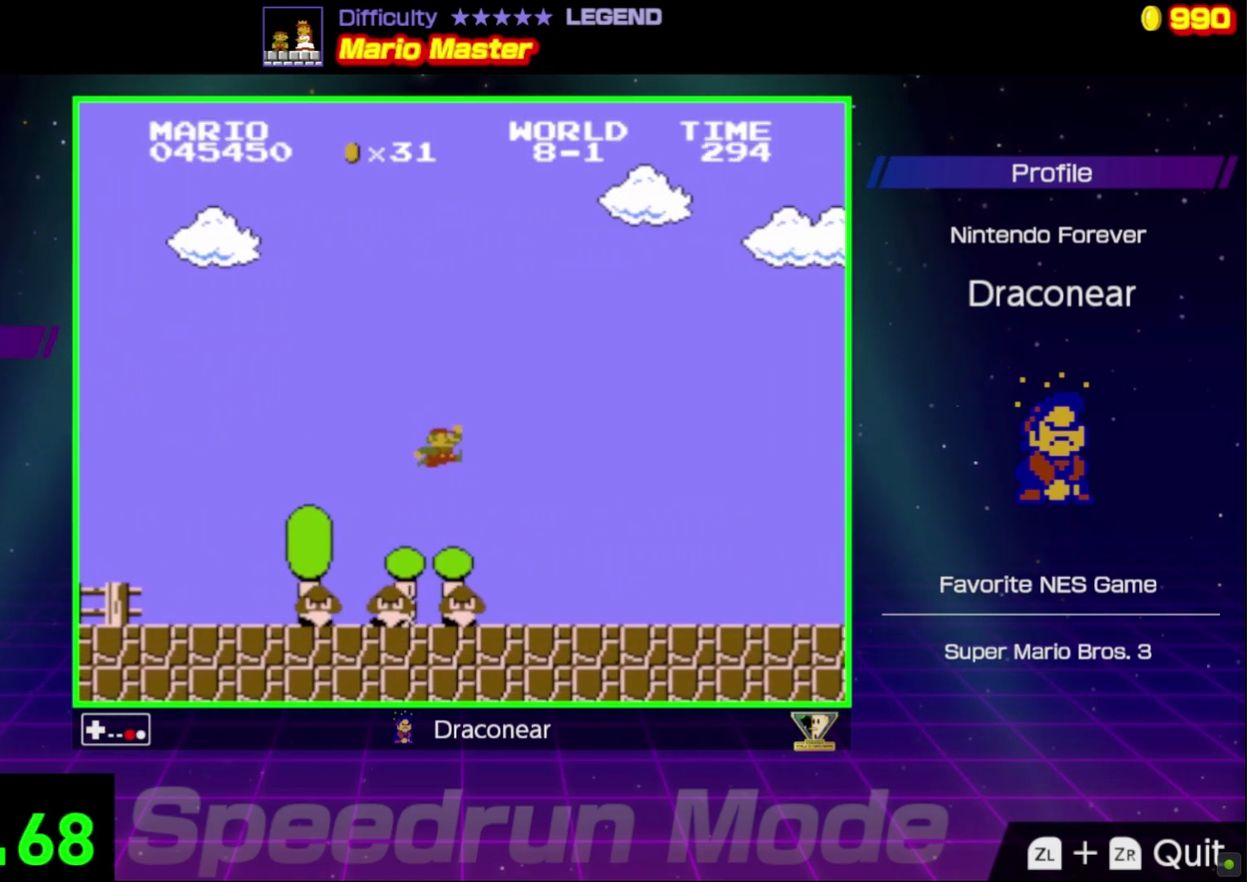
{"buttons": ["B", "DPAD_RIGHT"], "events": [[133, "DPAD_RIGHT", "down"]]}
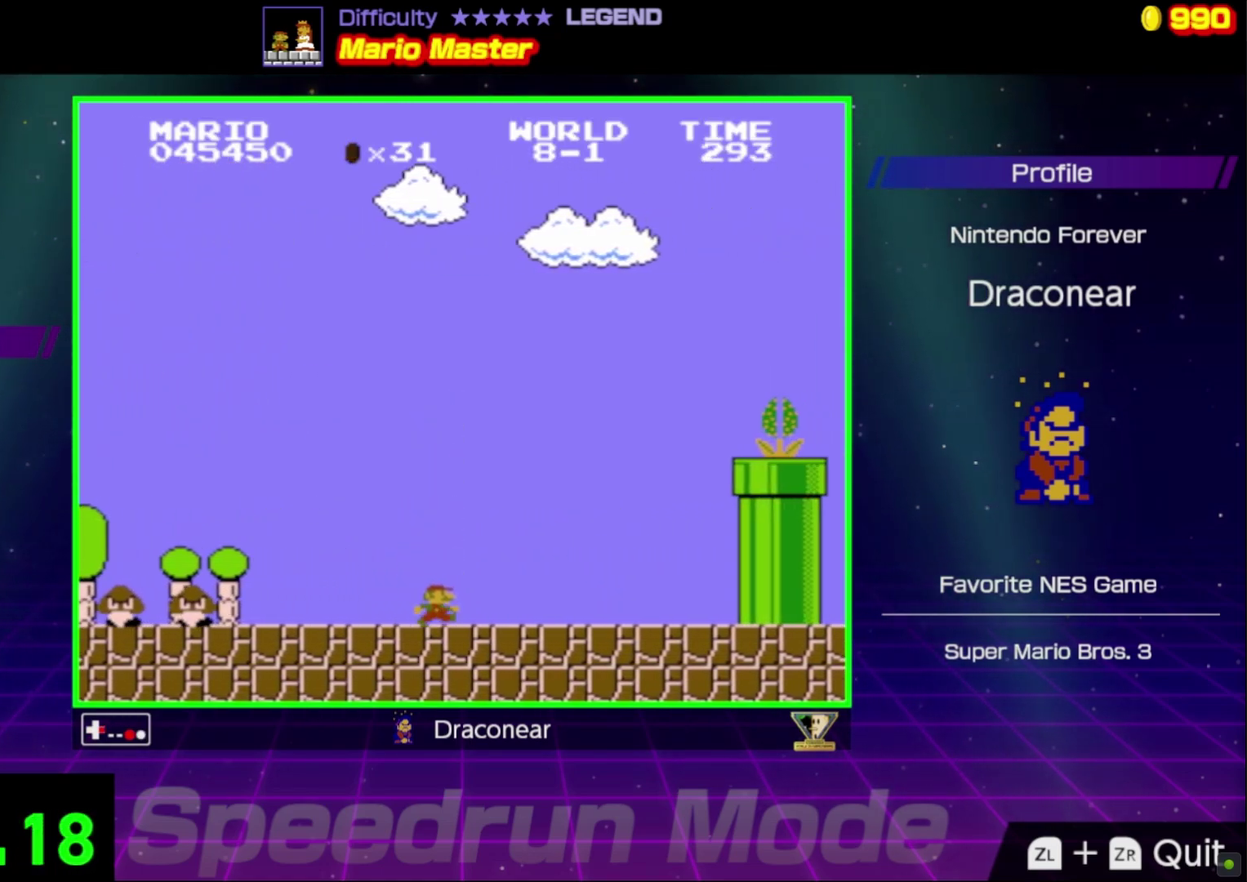
{"buttons": ["A", "B", "DPAD_RIGHT"], "events": [[250, "A", "down"], [350, "DPAD_RIGHT", "up"], [500, "DPAD_RIGHT", "down"]]}
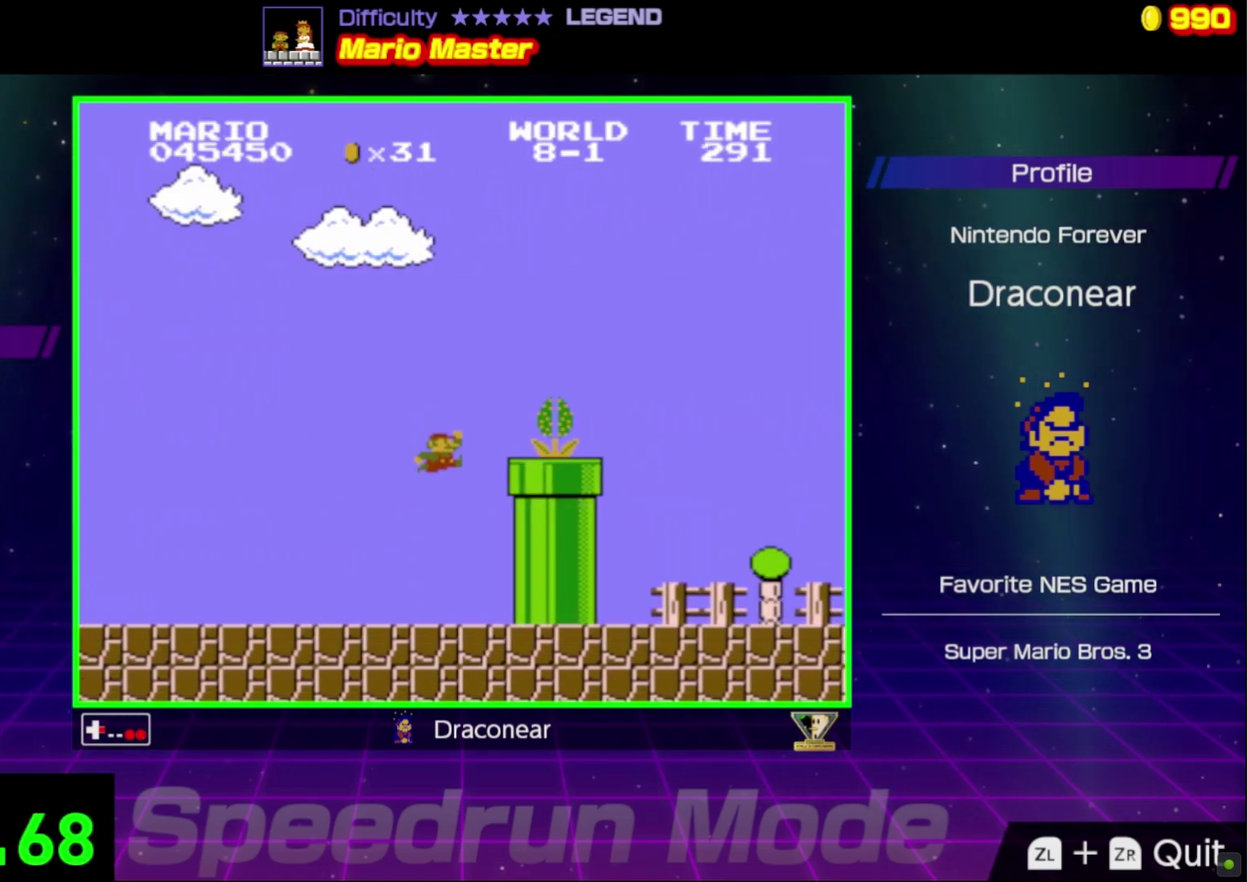
{"buttons": ["B", "DPAD_RIGHT"], "events": [[467, "A", "up"]]}
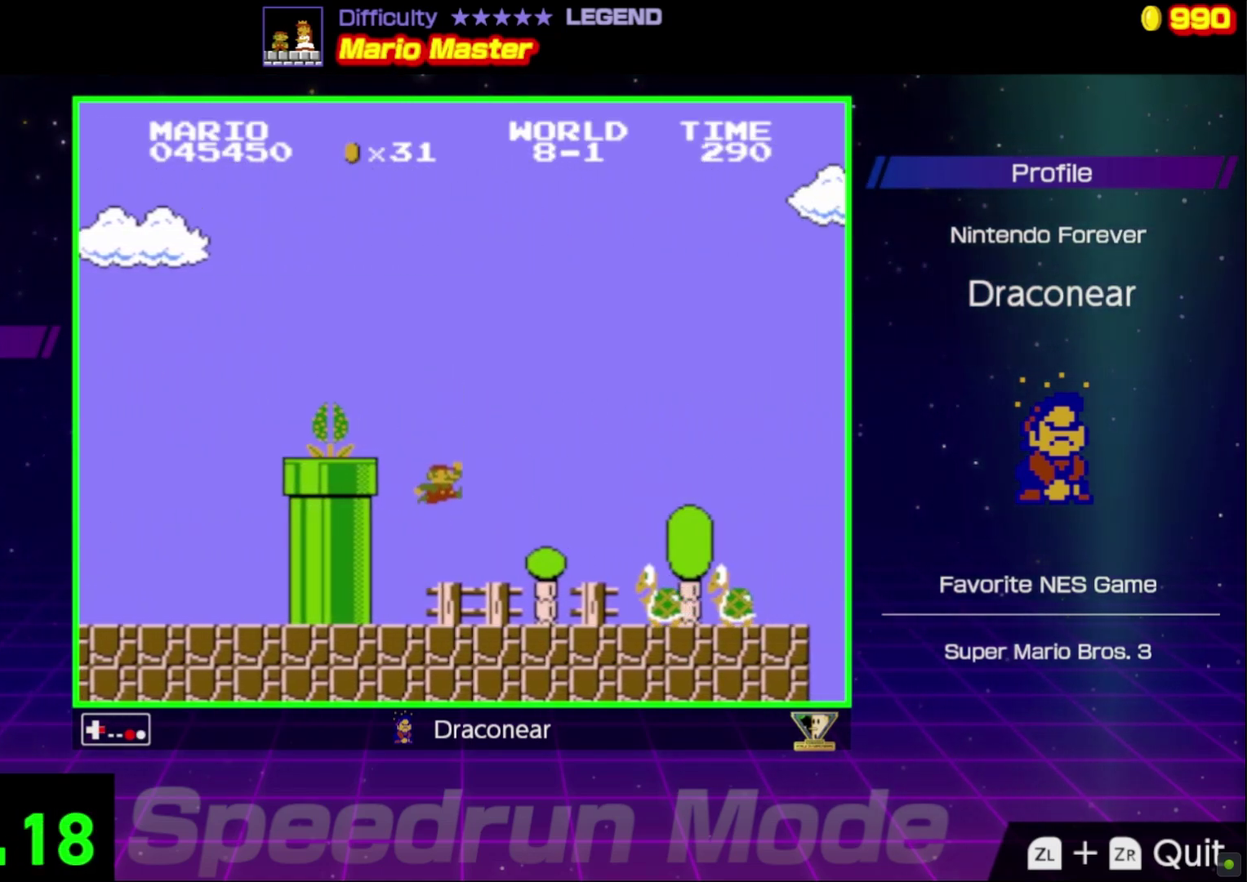
{"buttons": ["B"], "events": [[167, "DPAD_RIGHT", "up"], [250, "A", "down"], [250, "DPAD_LEFT", "down"], [383, "DPAD_LEFT", "up"], [467, "A", "up"]]}
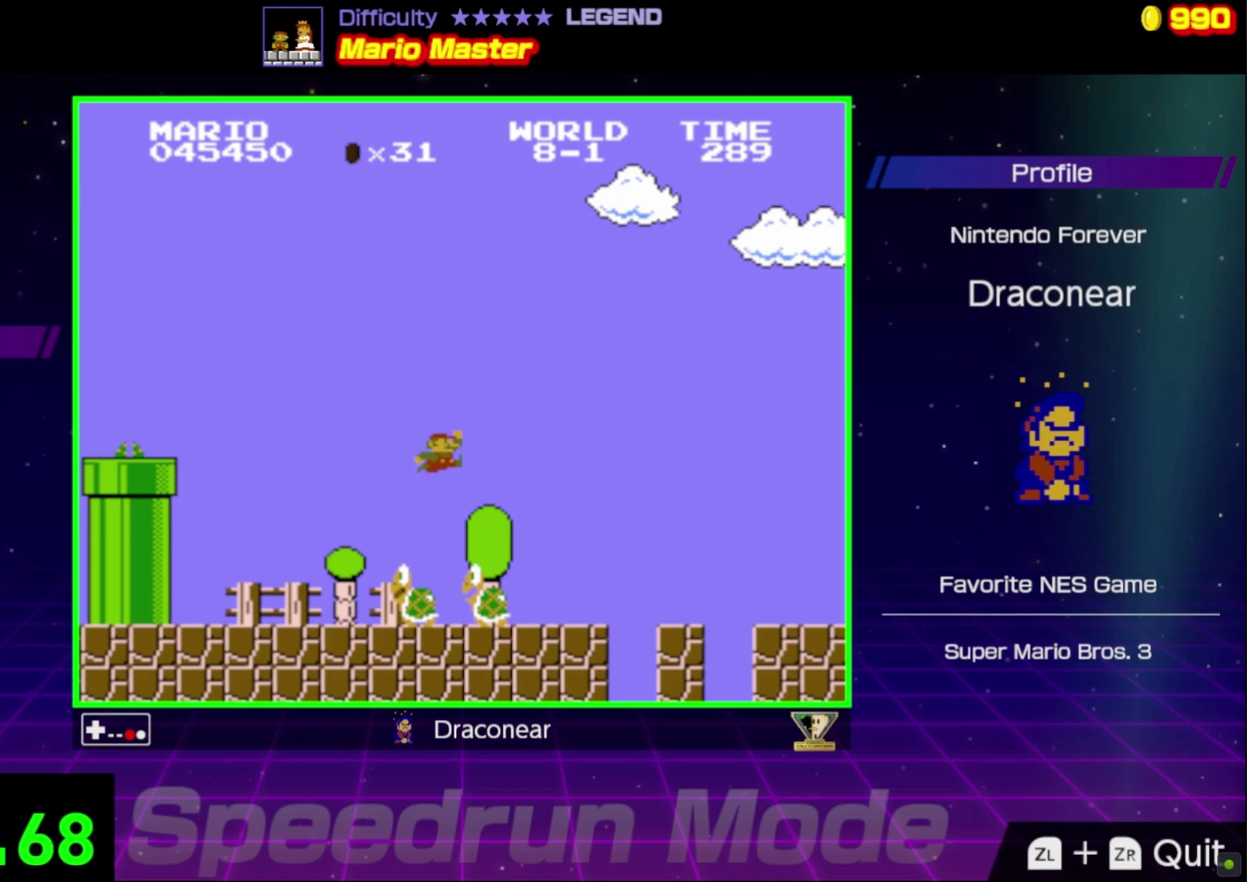
{"buttons": ["A", "B", "DPAD_RIGHT"], "events": [[317, "DPAD_RIGHT", "down"], [483, "A", "down"]]}
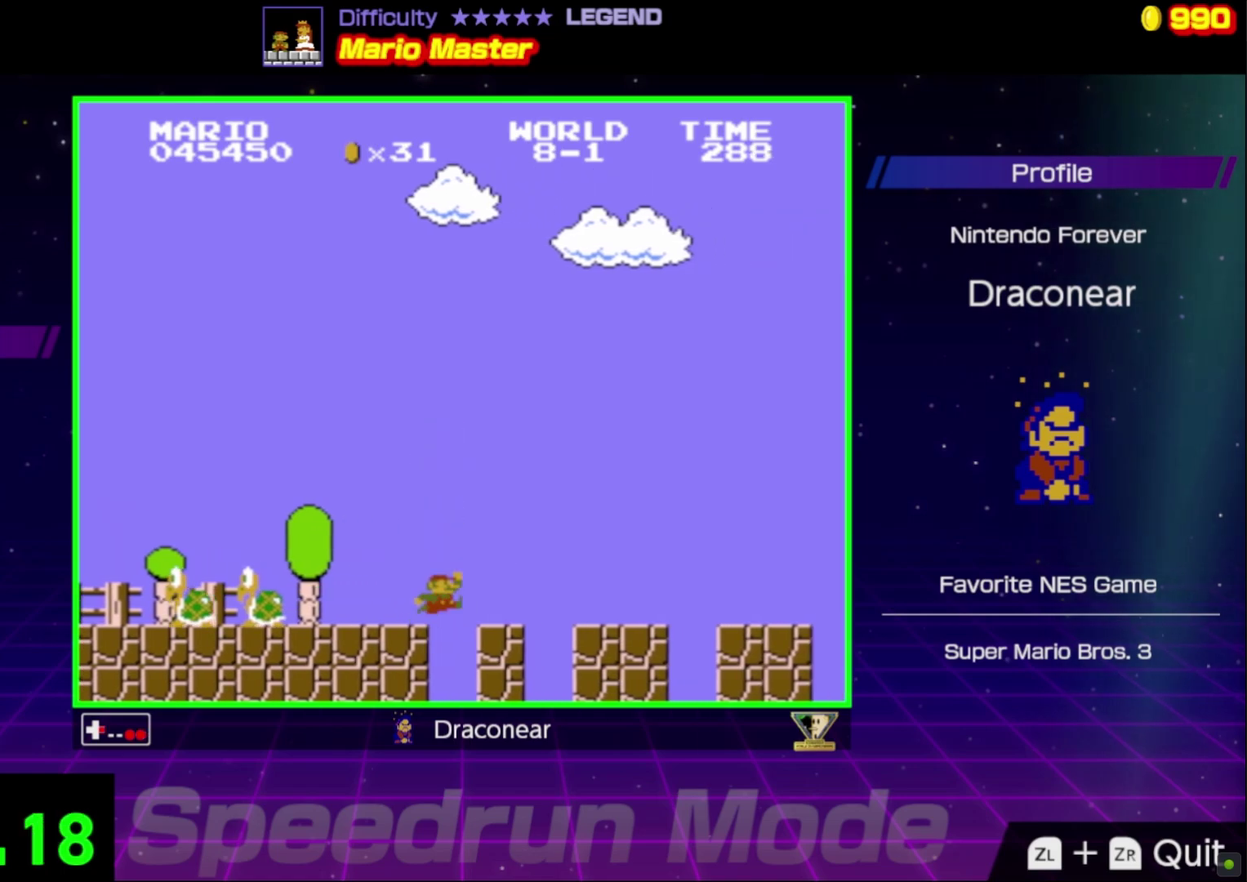
{"buttons": ["B", "DPAD_LEFT"], "events": [[317, "A", "up"], [433, "DPAD_RIGHT", "up"], [500, "DPAD_LEFT", "down"]]}
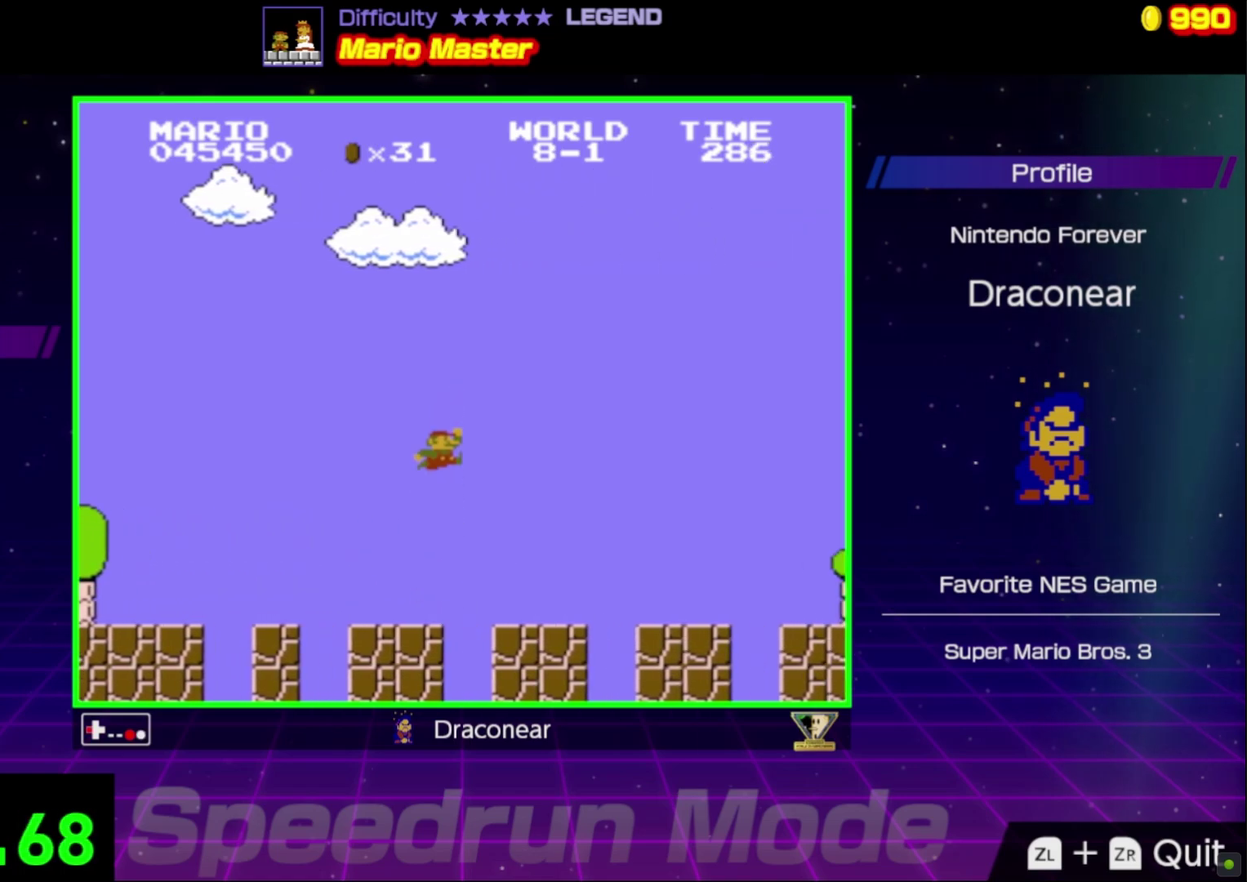
{"buttons": ["A", "B", "DPAD_RIGHT"], "events": [[217, "DPAD_LEFT", "up"], [250, "DPAD_RIGHT", "down"], [367, "A", "down"]]}
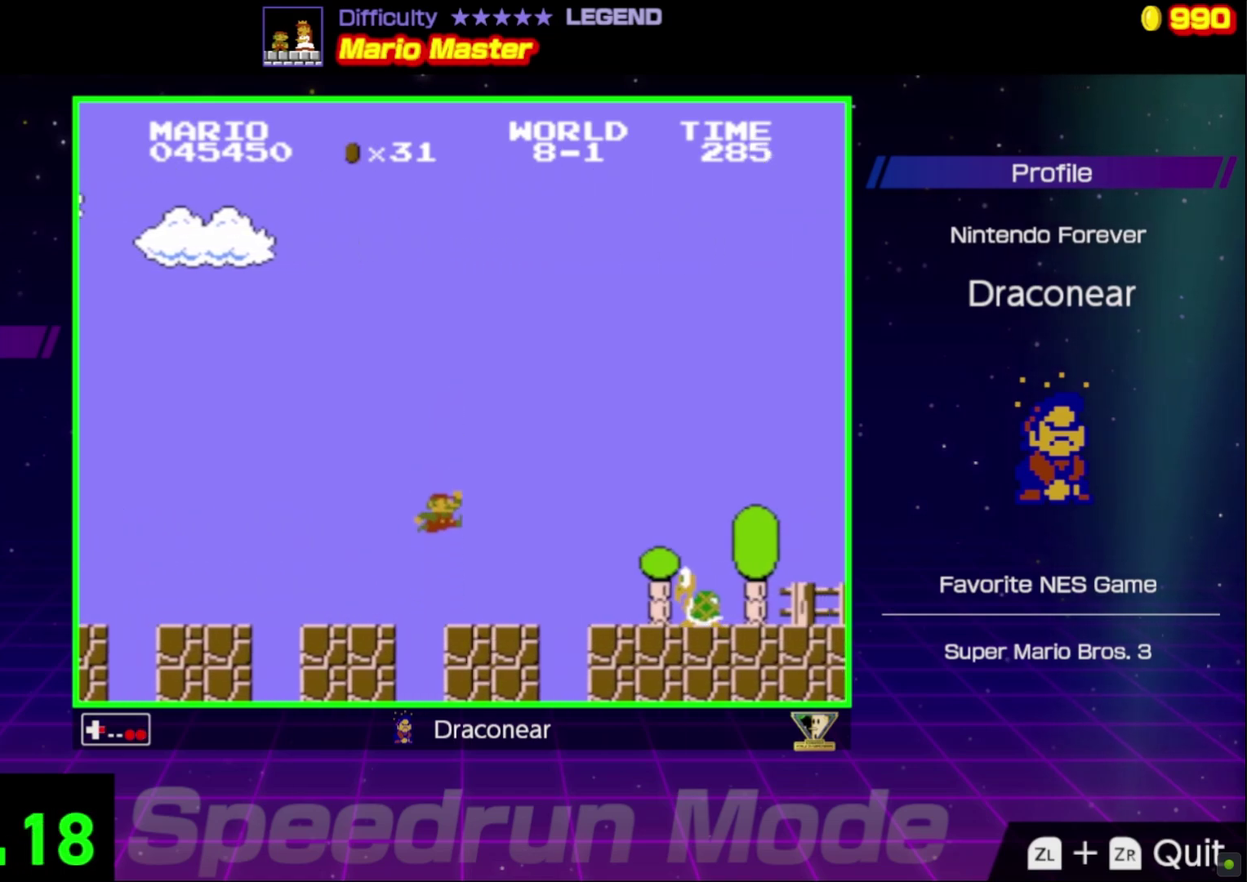
{"buttons": ["B"], "events": [[300, "A", "up"], [467, "DPAD_RIGHT", "up"]]}
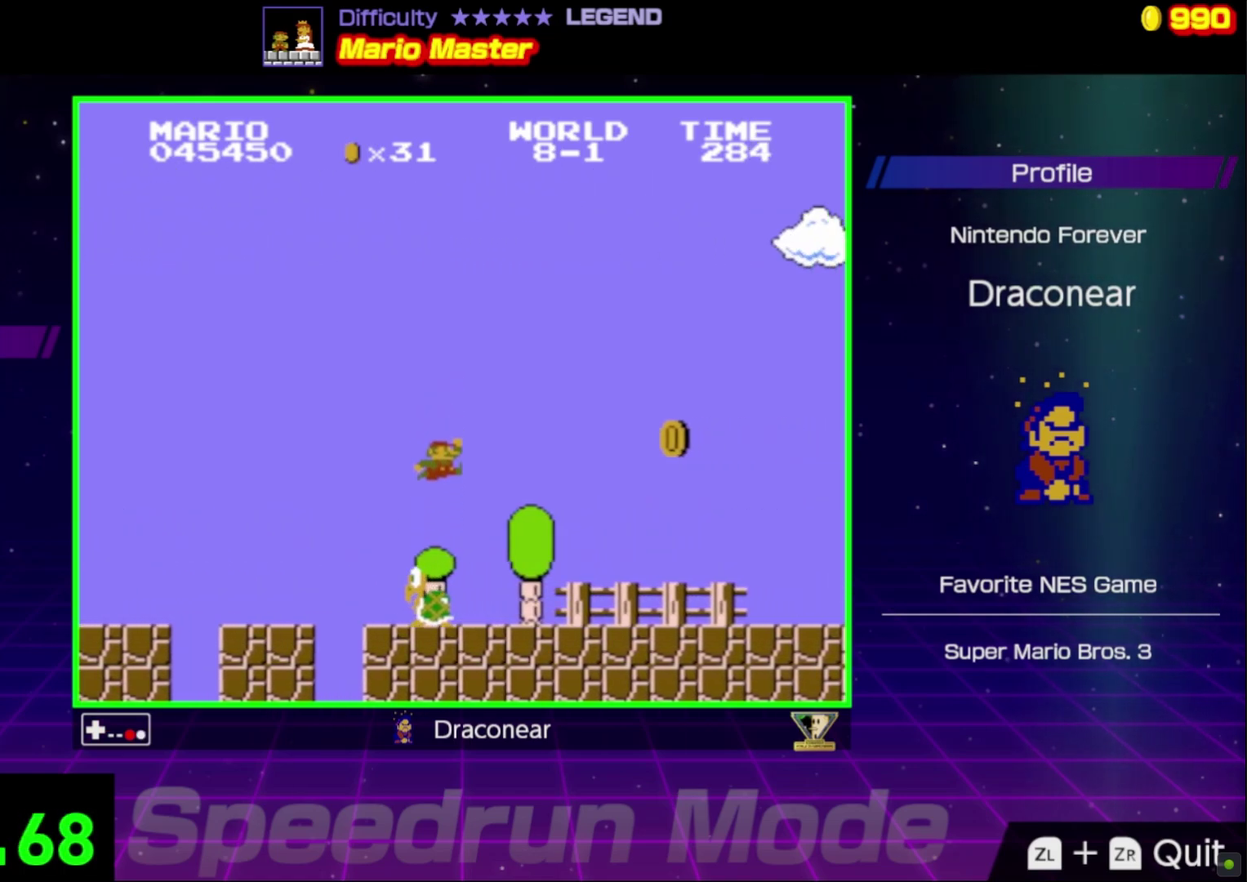
{"buttons": ["B", "DPAD_RIGHT"], "events": [[350, "DPAD_RIGHT", "down"]]}
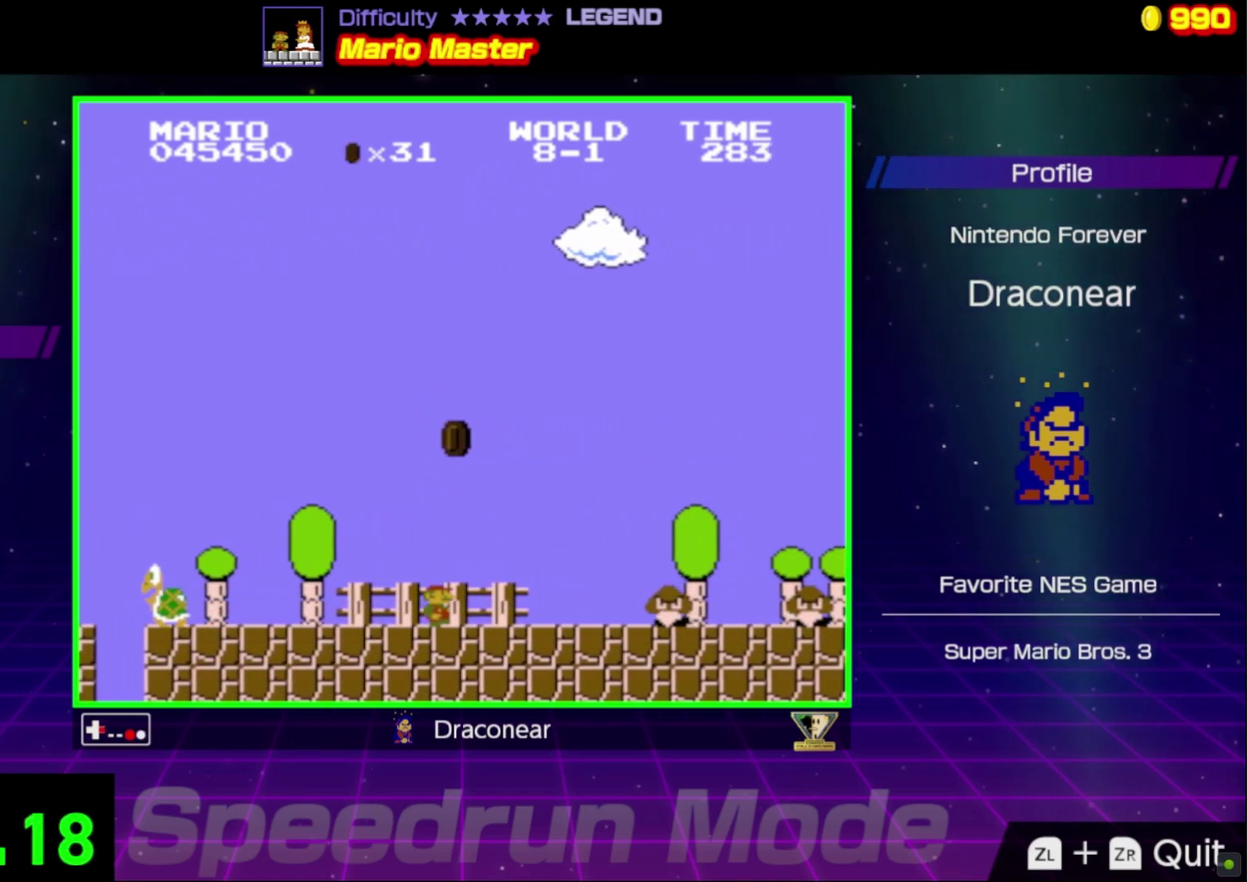
{"buttons": ["B", "DPAD_RIGHT"], "events": [[100, "A", "down"], [450, "A", "up"]]}
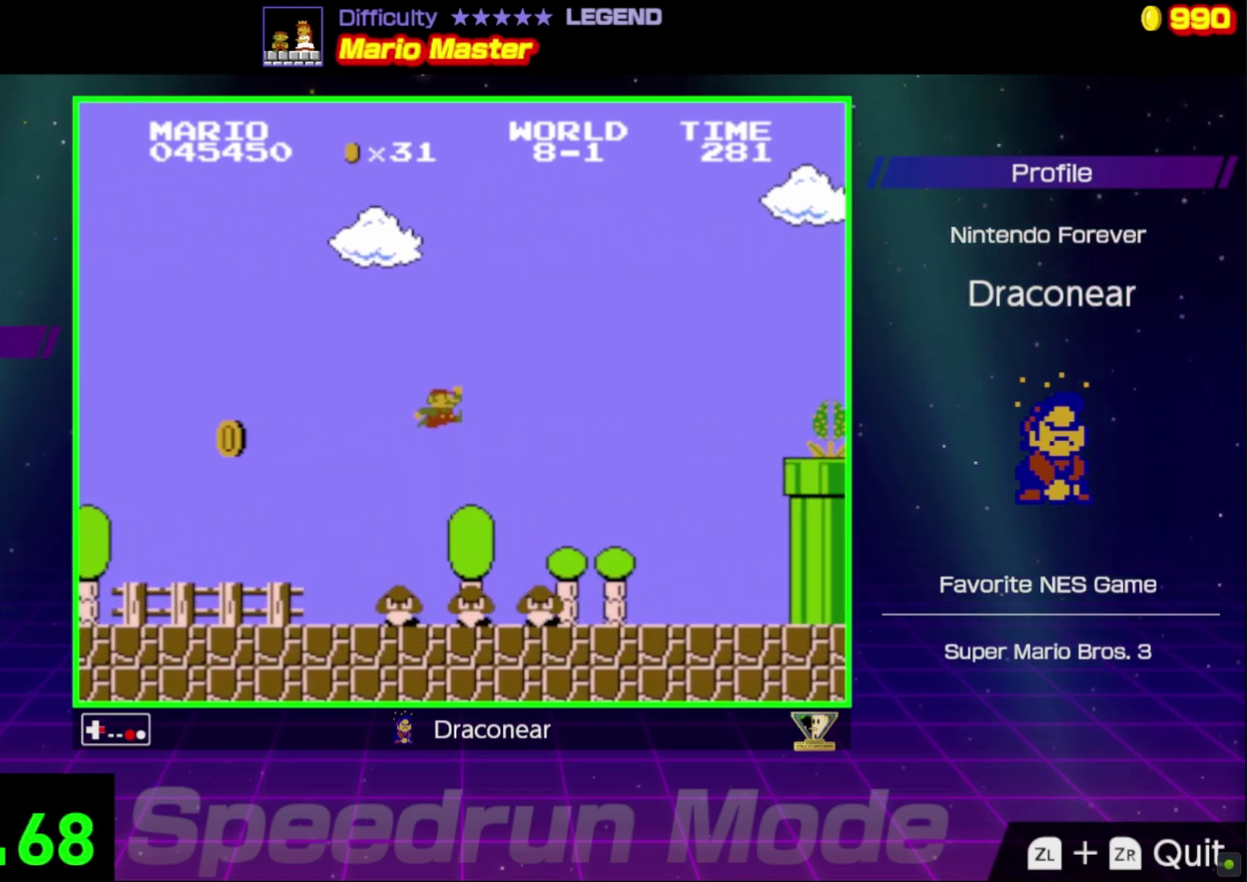
{"buttons": ["A", "B"], "events": [[367, "DPAD_RIGHT", "up"], [483, "A", "down"]]}
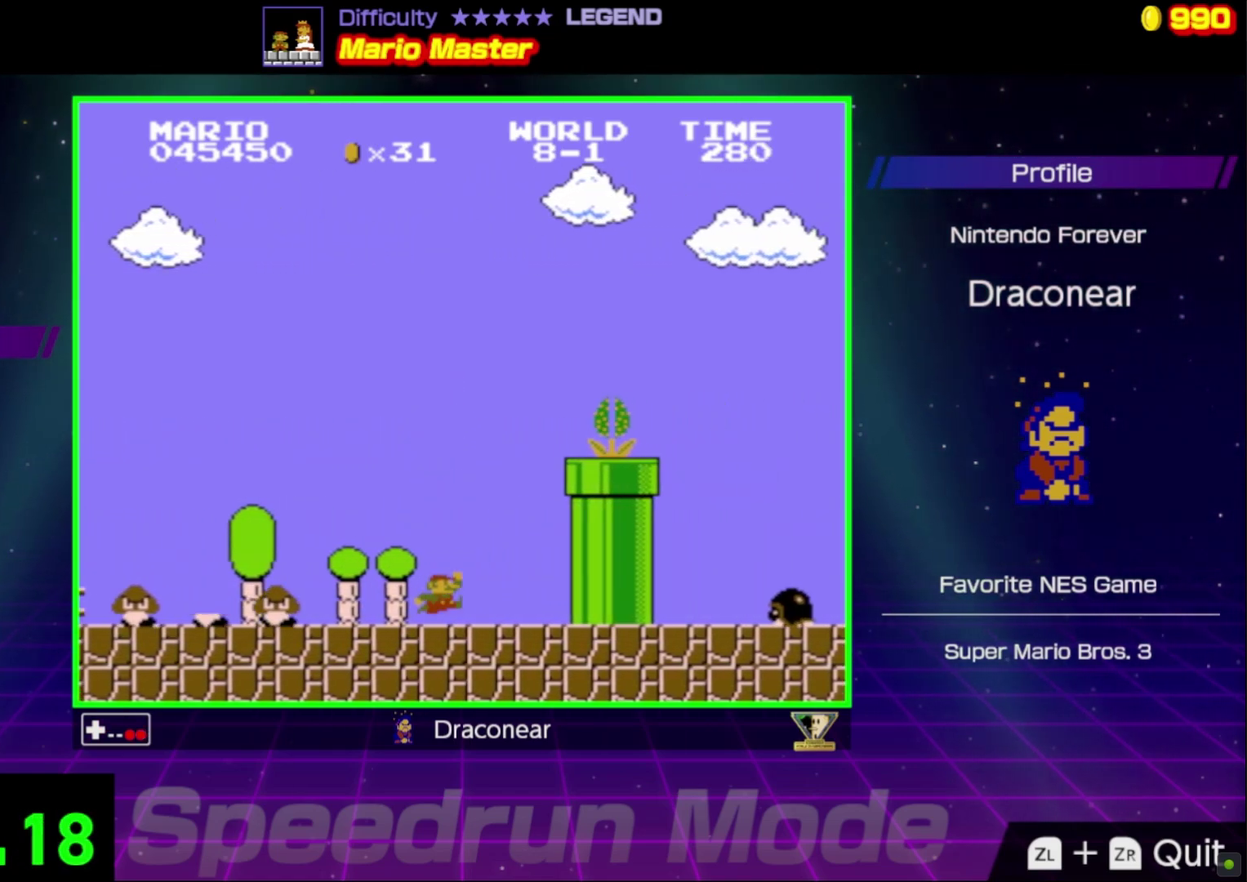
{"buttons": ["A", "B", "DPAD_RIGHT"], "events": [[400, "DPAD_RIGHT", "down"]]}
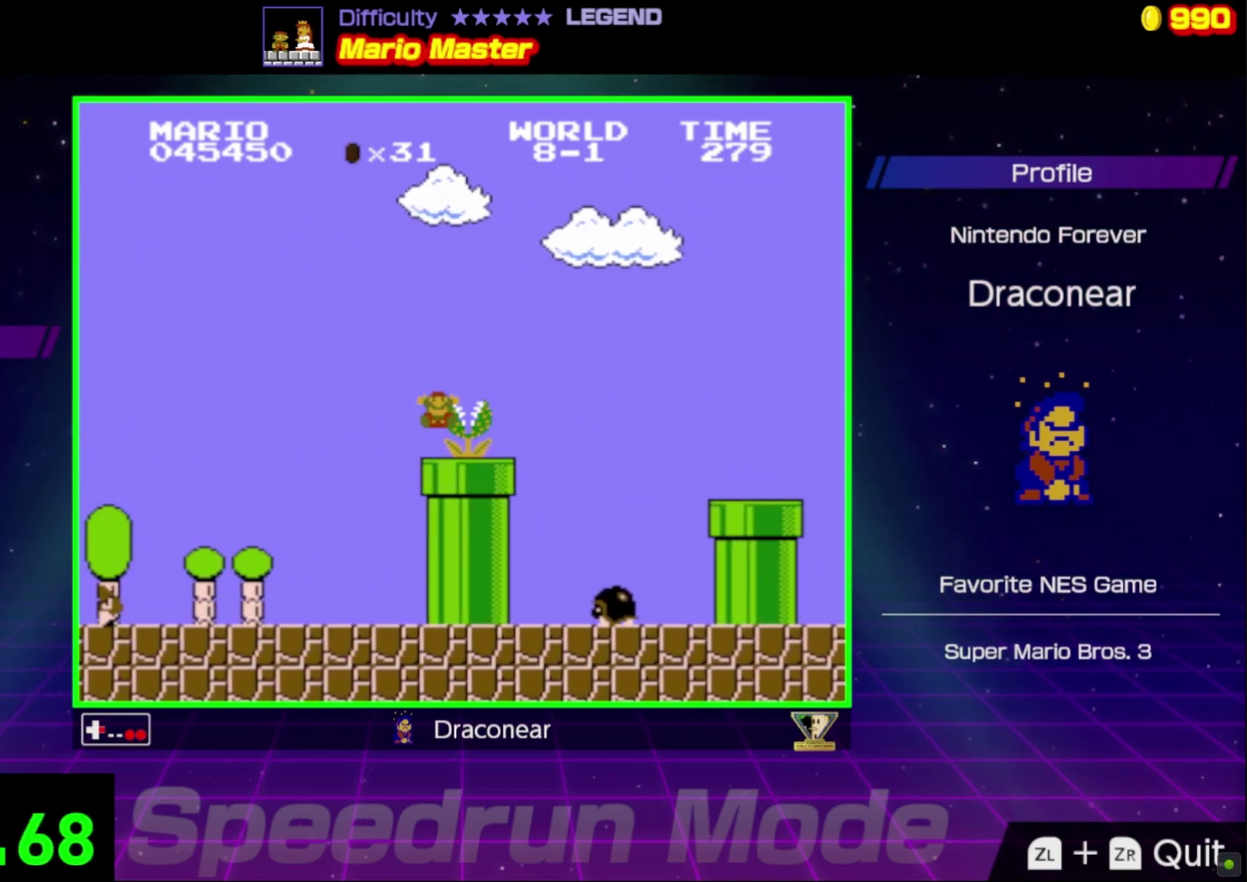
{"buttons": [], "events": [[217, "DPAD_RIGHT", "up"], [250, "A", "up"], [383, "B", "up"]]}